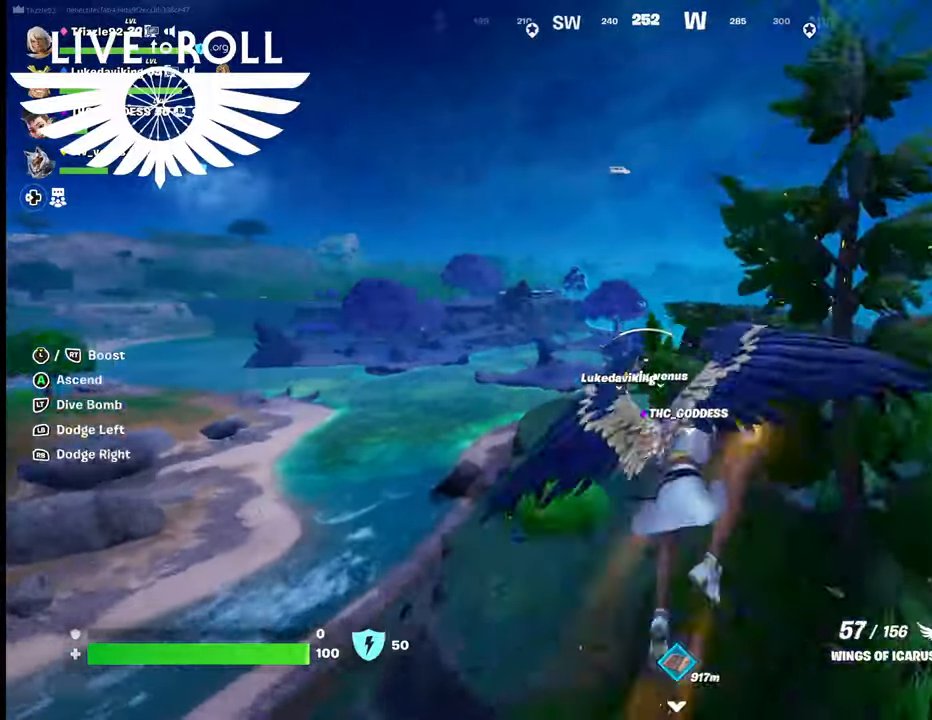
Gameplay with a controller (Xbox layout); each line is a JSON object with the inputs held at the frame after it. "events" lists button and stick changes between this image and that frame as [ms after this image, input, new state], when the widget could be followed in between. Not read: SHARE.
{"buttons": [], "left_stick": "up", "right_stick": "center", "events": []}
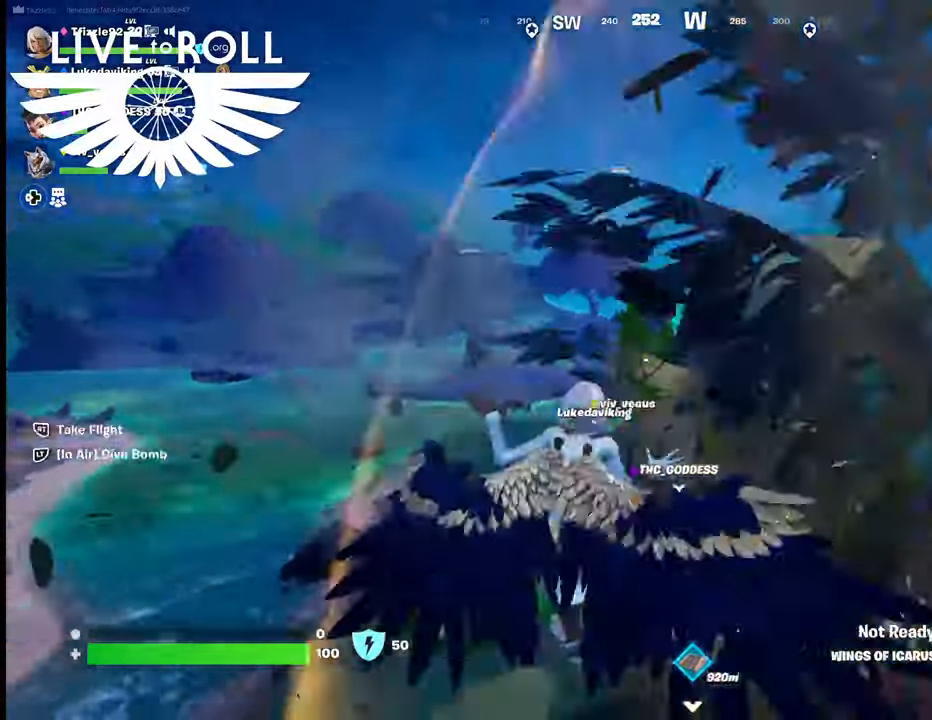
{"buttons": [], "left_stick": "up", "right_stick": "center", "events": []}
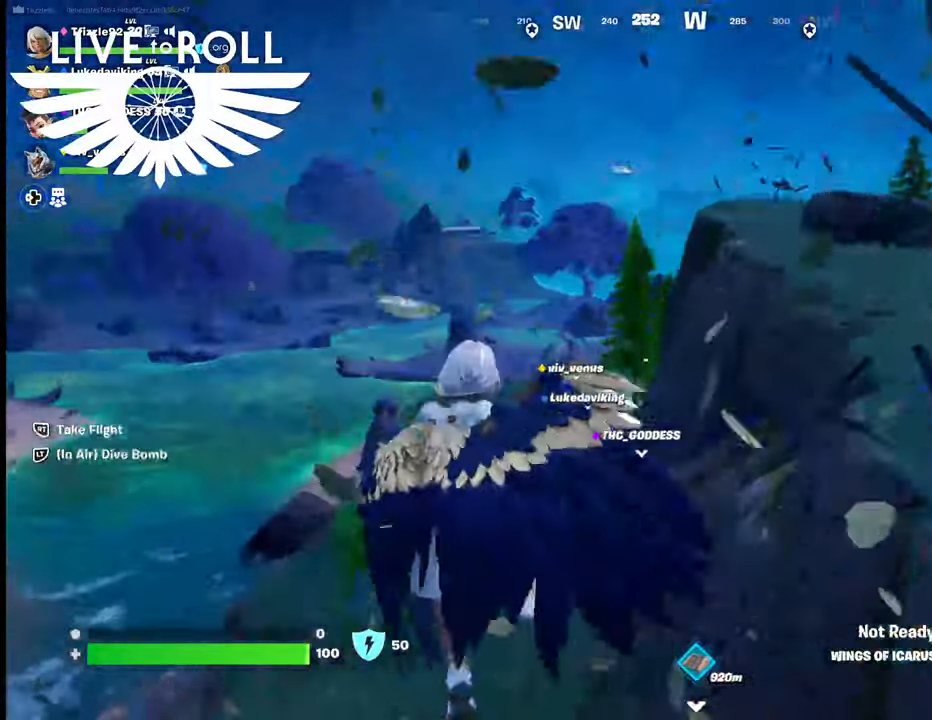
{"buttons": [], "left_stick": "up", "right_stick": "left", "events": [[34, "left_stick", "up-left"], [200, "left_stick", "left"], [367, "right_stick", "left"], [467, "left_stick", "up"]]}
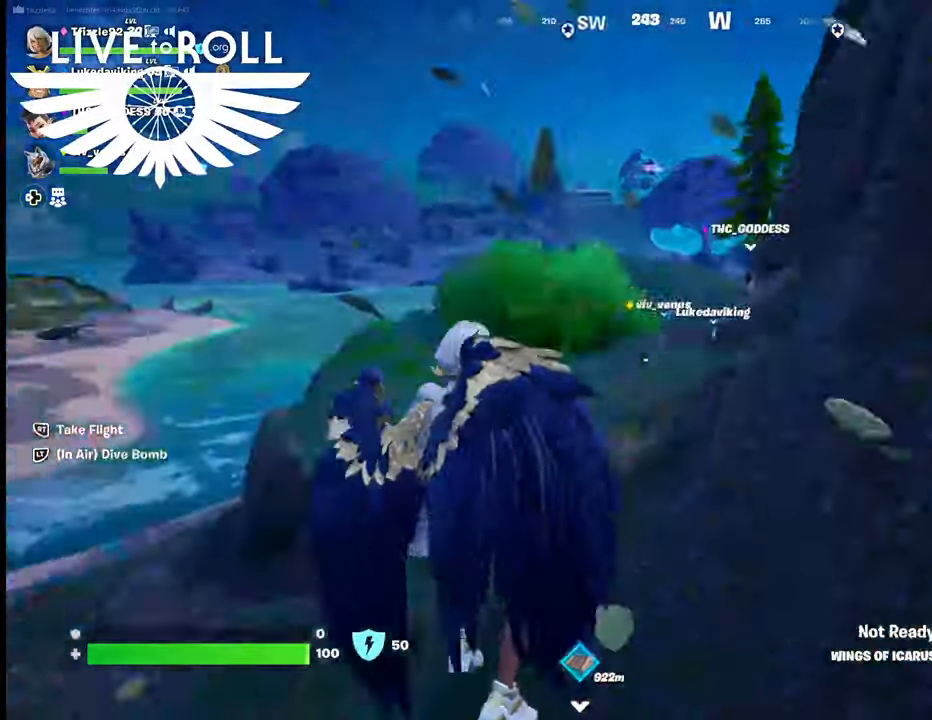
{"buttons": [], "left_stick": "center", "right_stick": "center", "events": [[100, "right_stick", "center"], [500, "left_stick", "center"]]}
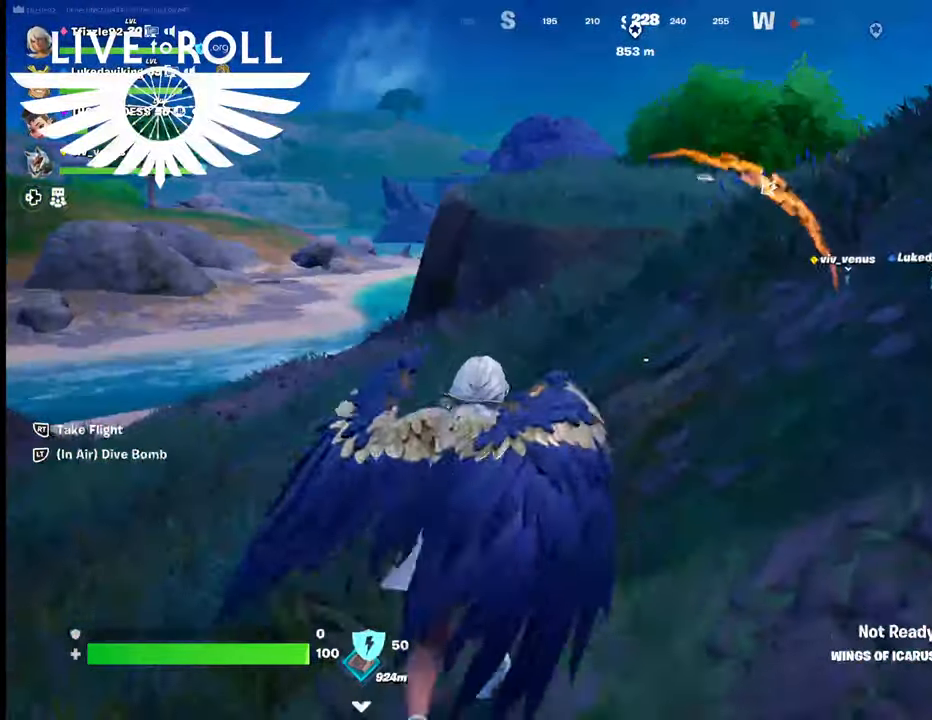
{"buttons": ["L3"], "left_stick": "up-left", "right_stick": "center", "events": [[267, "left_stick", "up-left"], [434, "L3", "down"]]}
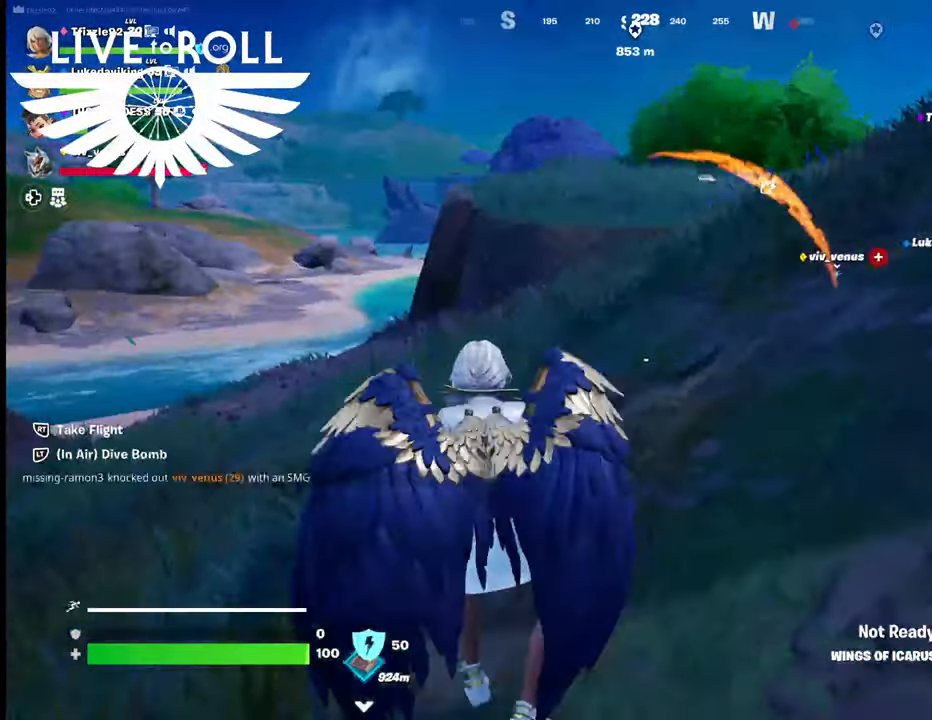
{"buttons": [], "left_stick": "up", "right_stick": "center", "events": [[200, "L3", "up"], [200, "left_stick", "up"]]}
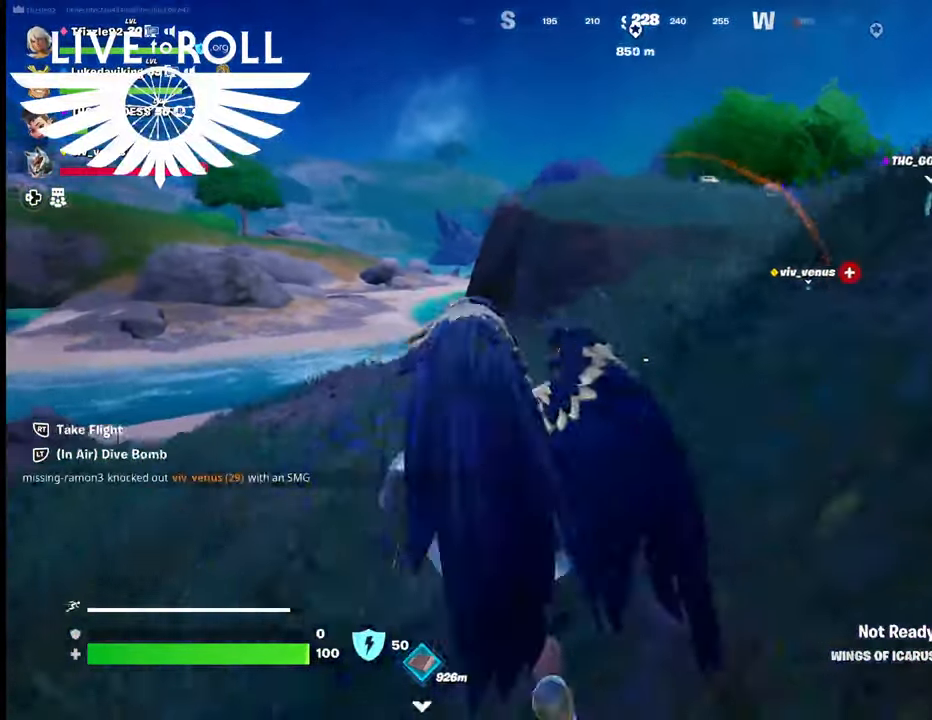
{"buttons": [], "left_stick": "up", "right_stick": "center", "events": []}
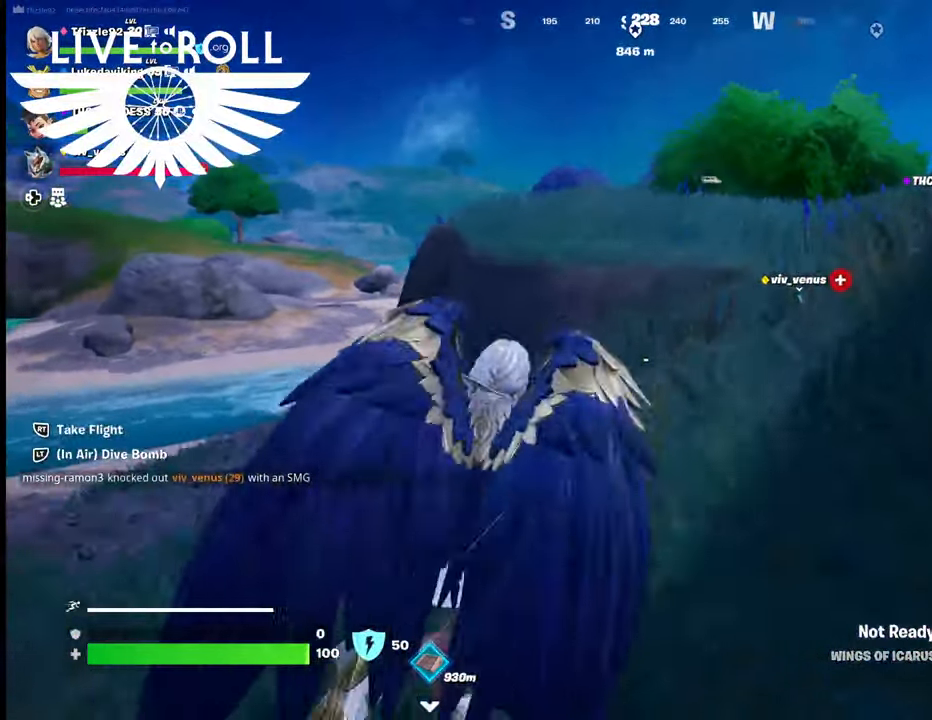
{"buttons": ["A"], "left_stick": "up", "right_stick": "center", "events": [[467, "A", "down"]]}
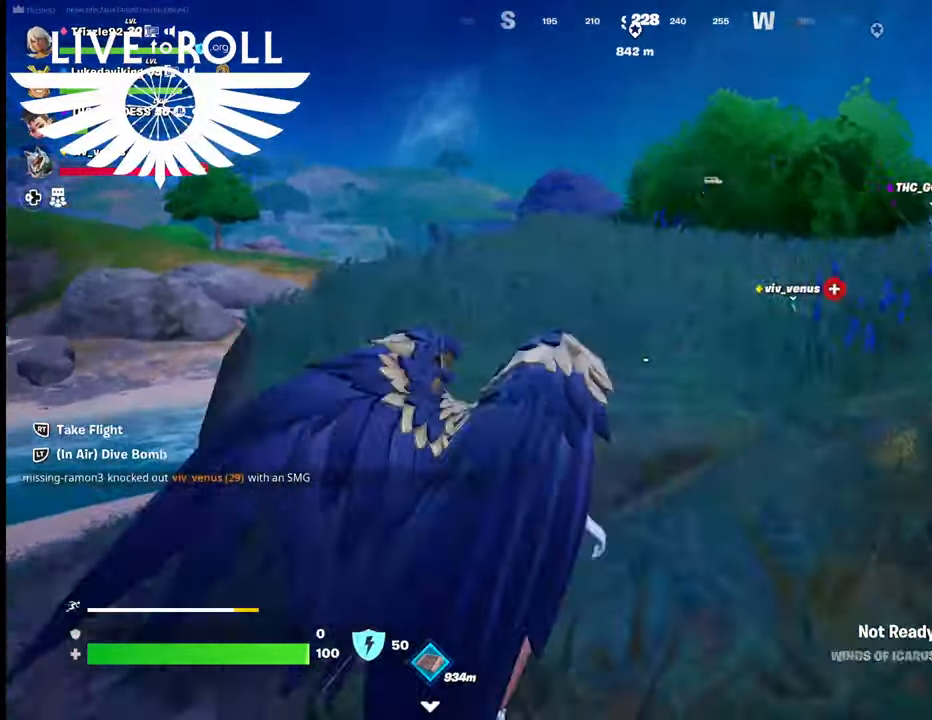
{"buttons": [], "left_stick": "up", "right_stick": "center", "events": [[67, "A", "up"]]}
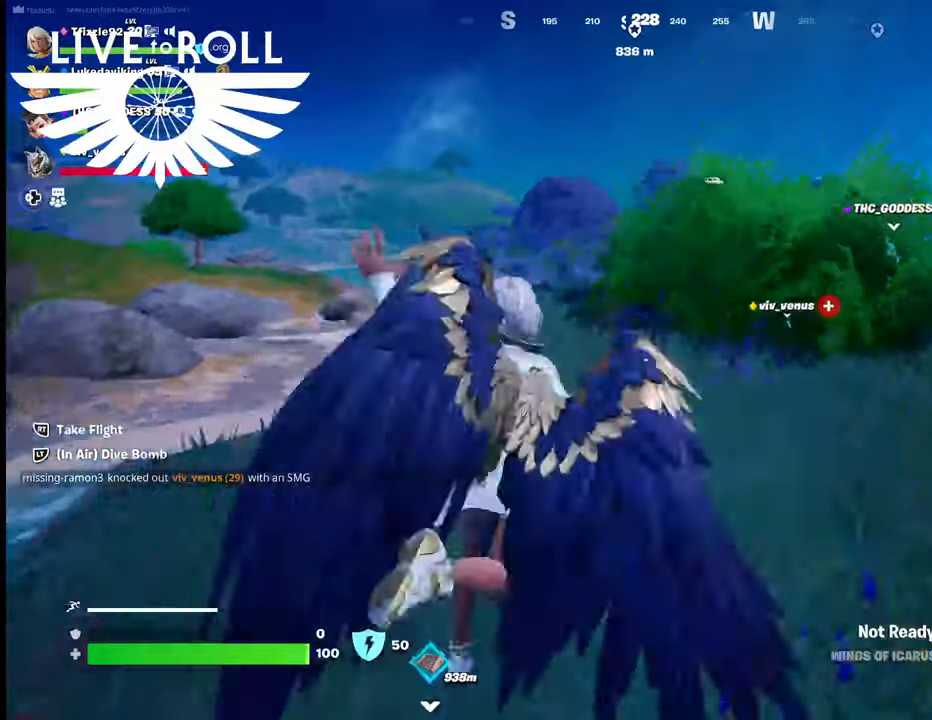
{"buttons": [], "left_stick": "up", "right_stick": "center", "events": []}
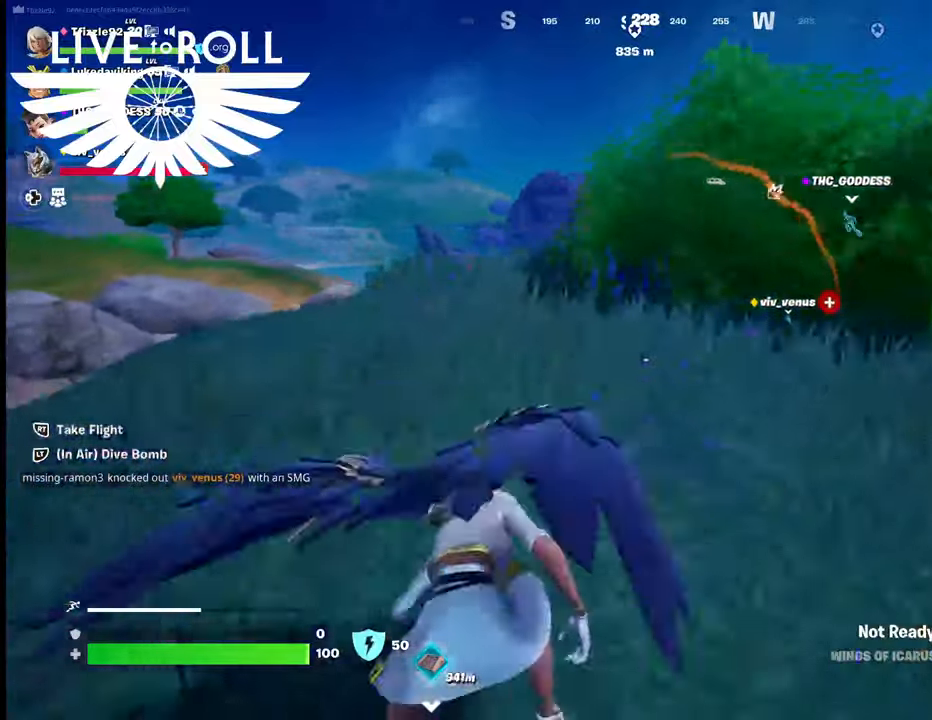
{"buttons": [], "left_stick": "up", "right_stick": "center", "events": []}
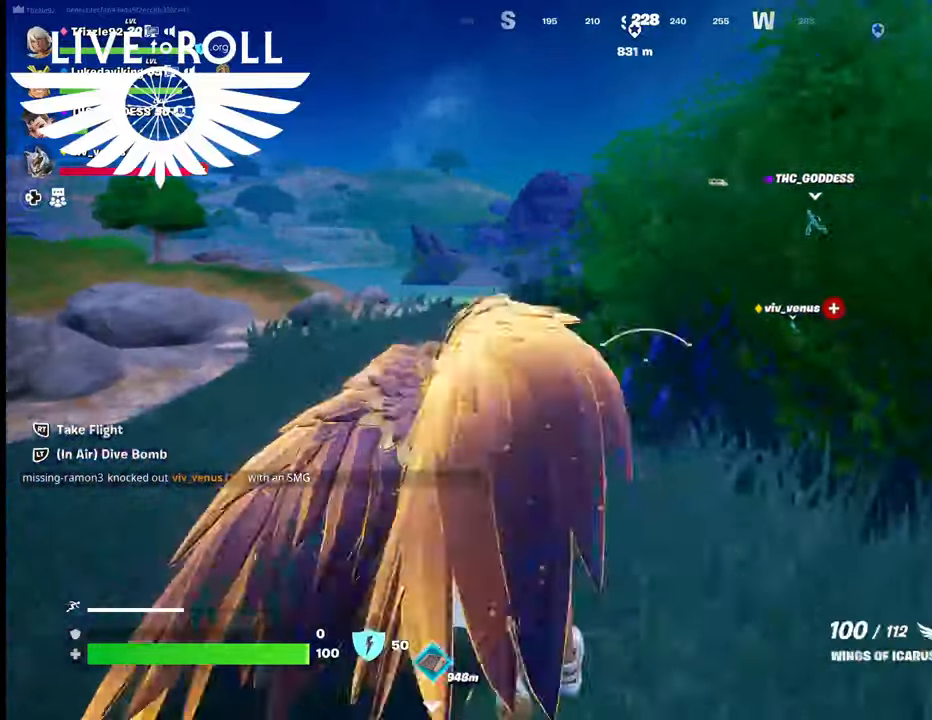
{"buttons": [], "left_stick": "up", "right_stick": "center", "events": []}
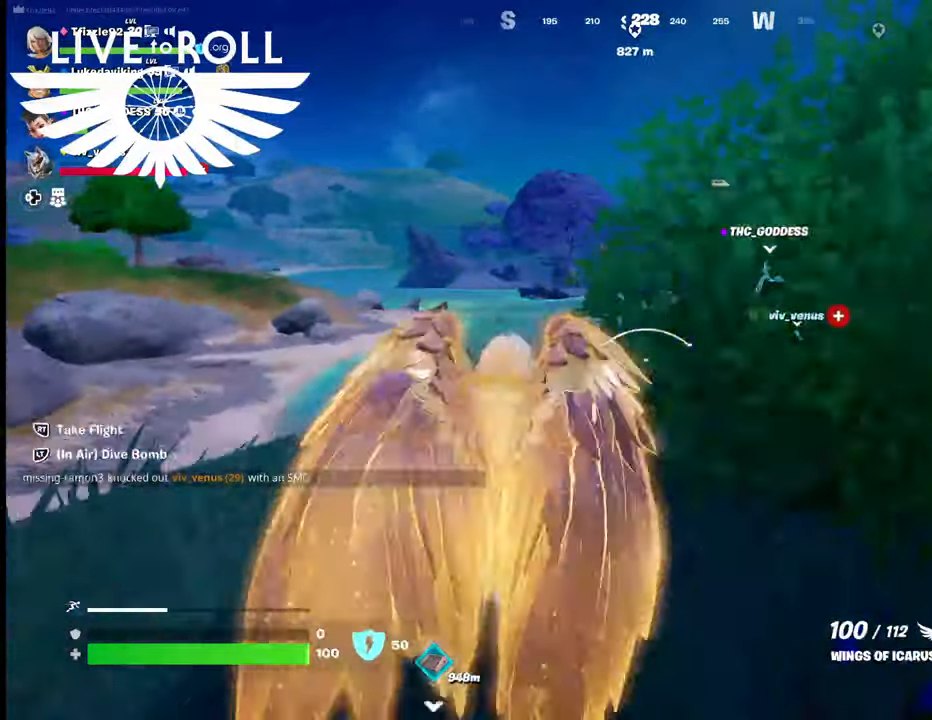
{"buttons": ["A"], "left_stick": "up", "right_stick": "center", "events": [[400, "A", "down"]]}
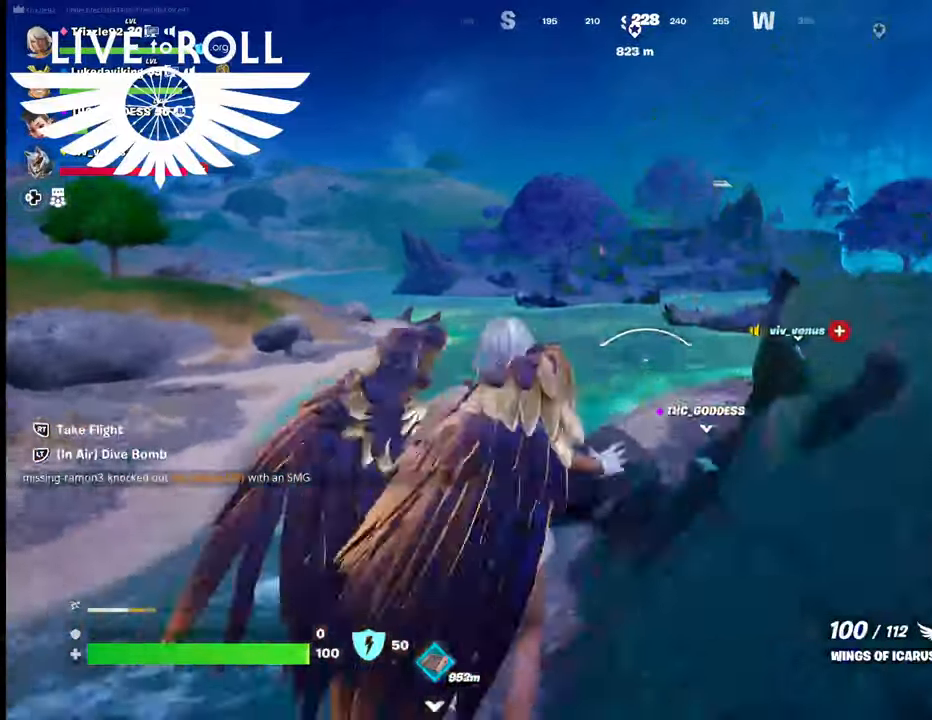
{"buttons": [], "left_stick": "up", "right_stick": "center", "events": [[34, "A", "up"], [234, "A", "down"], [367, "A", "up"]]}
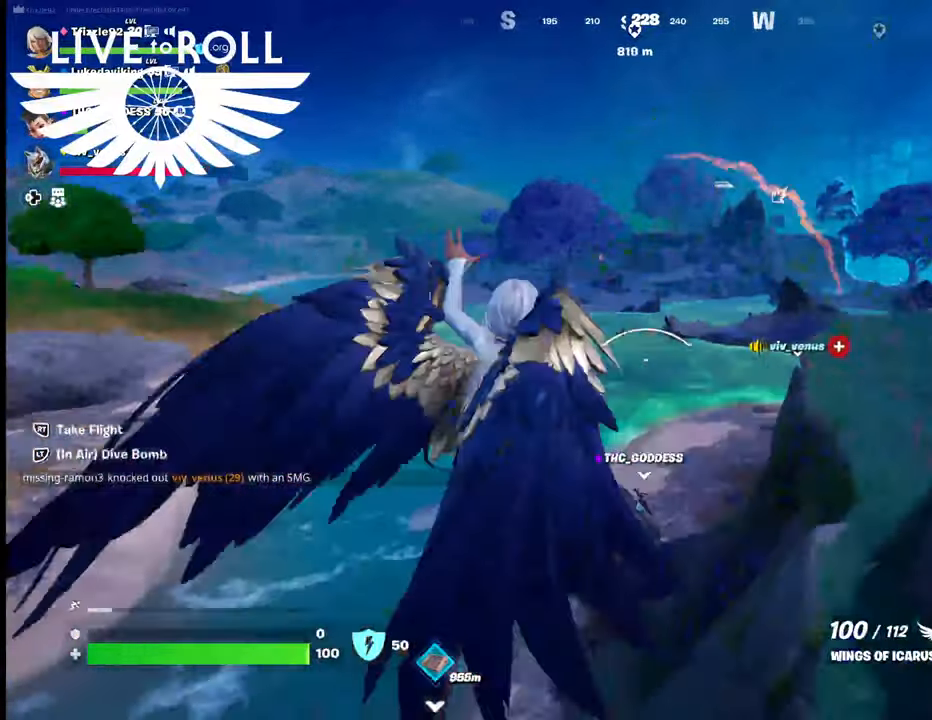
{"buttons": [], "left_stick": "up", "right_stick": "center", "events": [[100, "R2", "down"], [300, "R2", "up"]]}
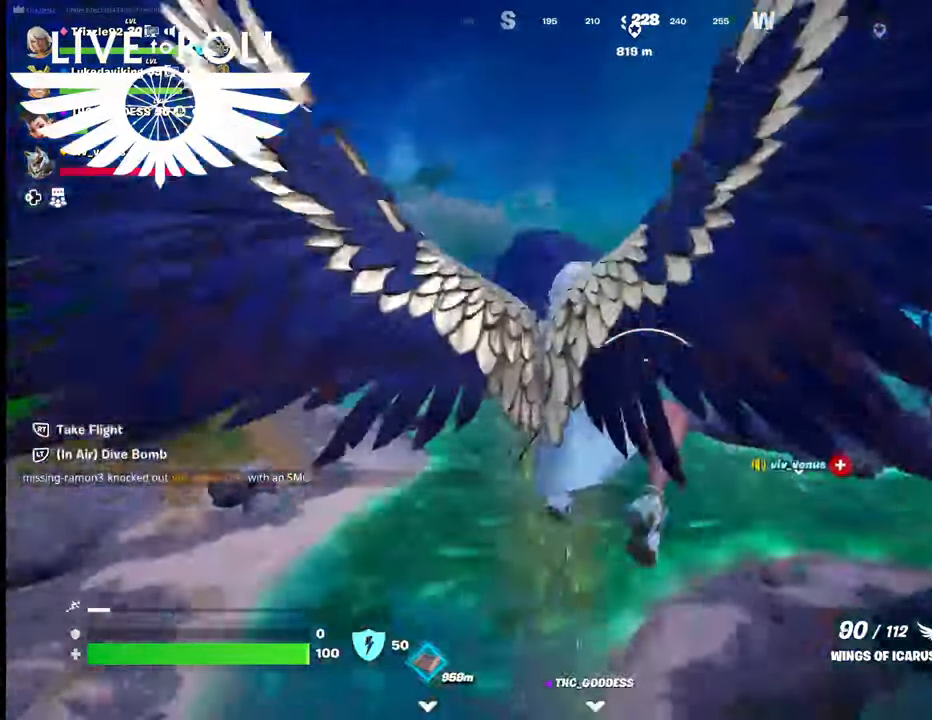
{"buttons": [], "left_stick": "up", "right_stick": "center", "events": []}
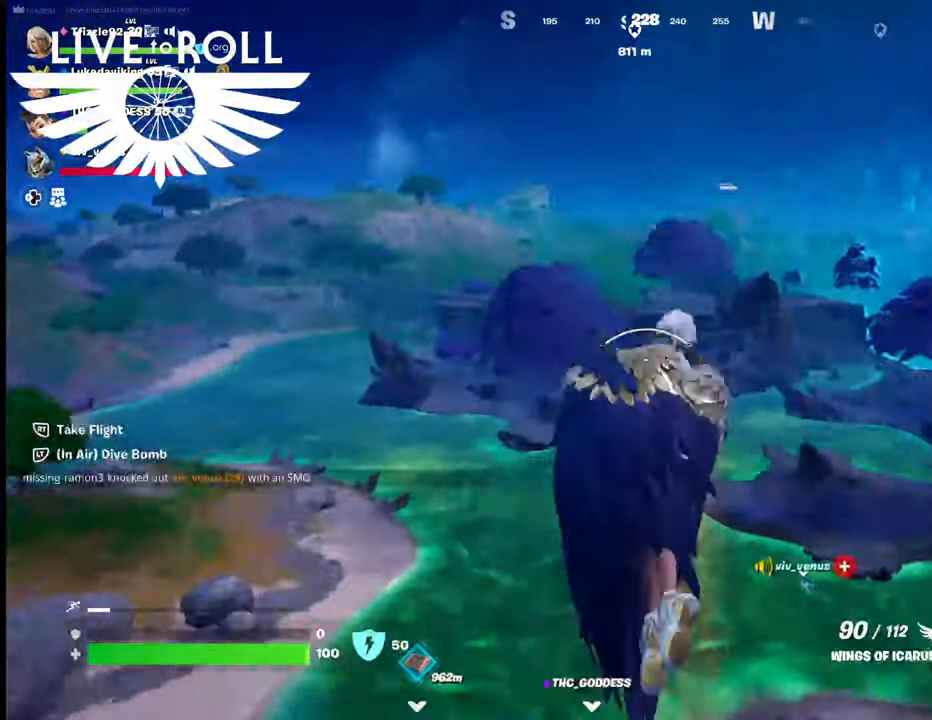
{"buttons": [], "left_stick": "up", "right_stick": "center", "events": [[167, "right_stick", "down-right"], [367, "right_stick", "center"]]}
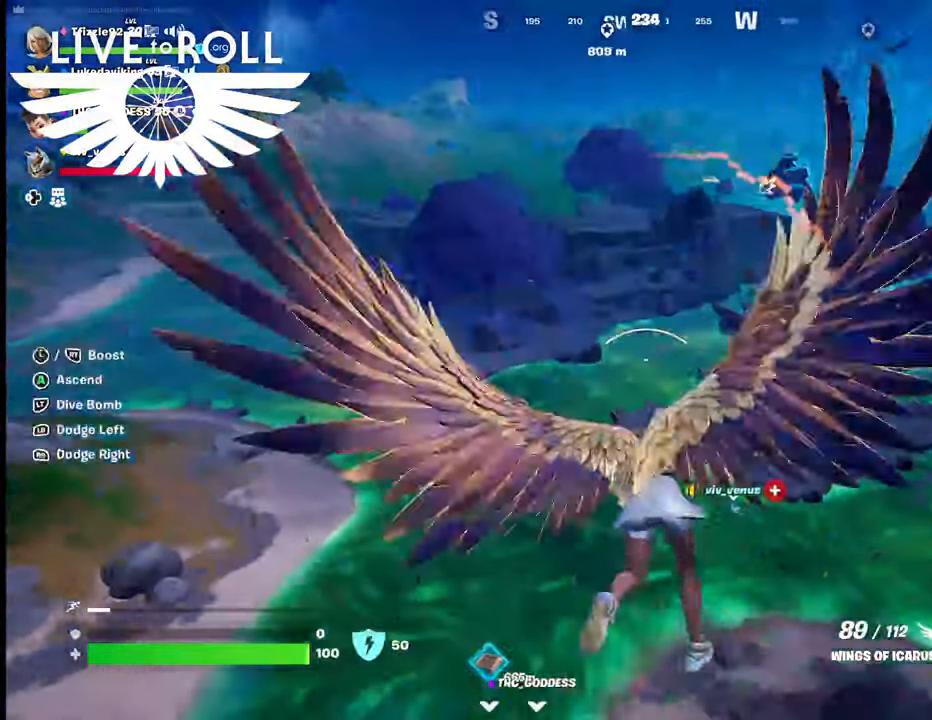
{"buttons": [], "left_stick": "up", "right_stick": "center", "events": []}
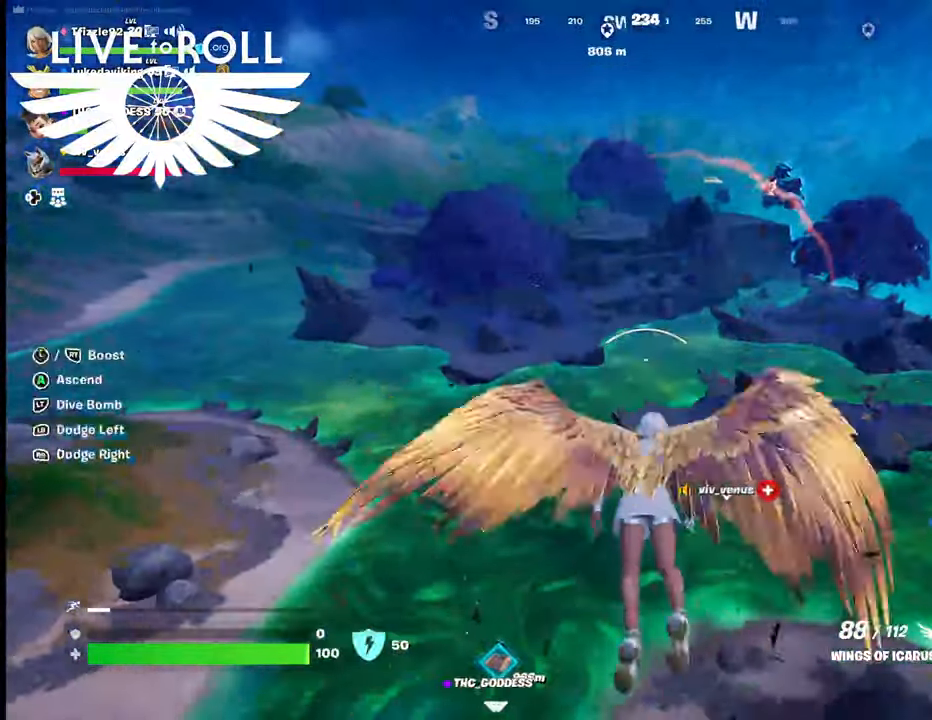
{"buttons": [], "left_stick": "up", "right_stick": "center", "events": [[134, "right_stick", "down"], [300, "right_stick", "center"]]}
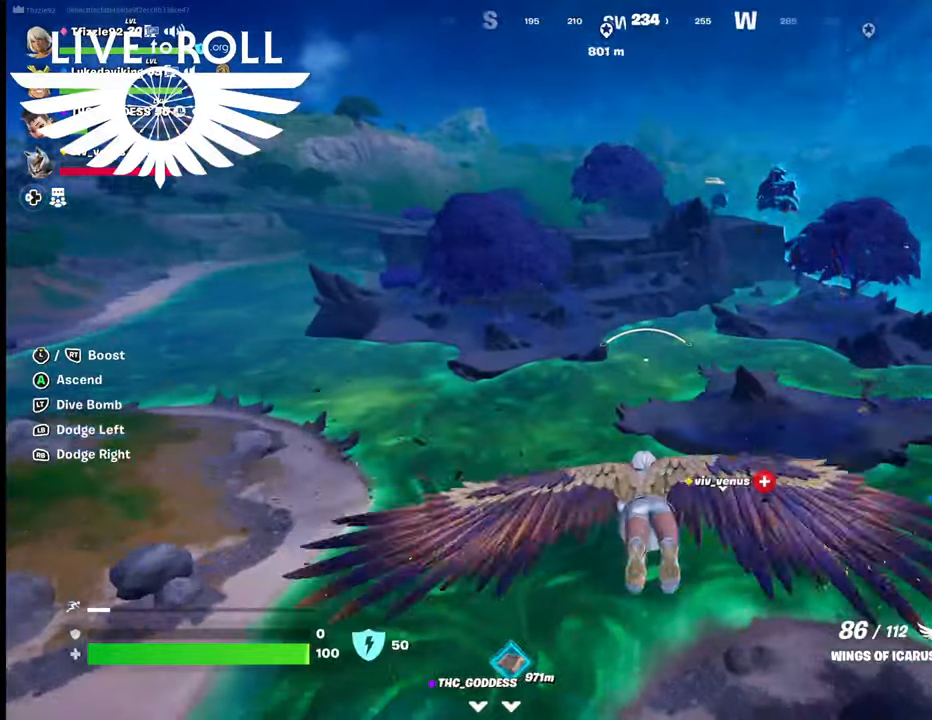
{"buttons": [], "left_stick": "up", "right_stick": "down-right", "events": [[234, "right_stick", "down-right"]]}
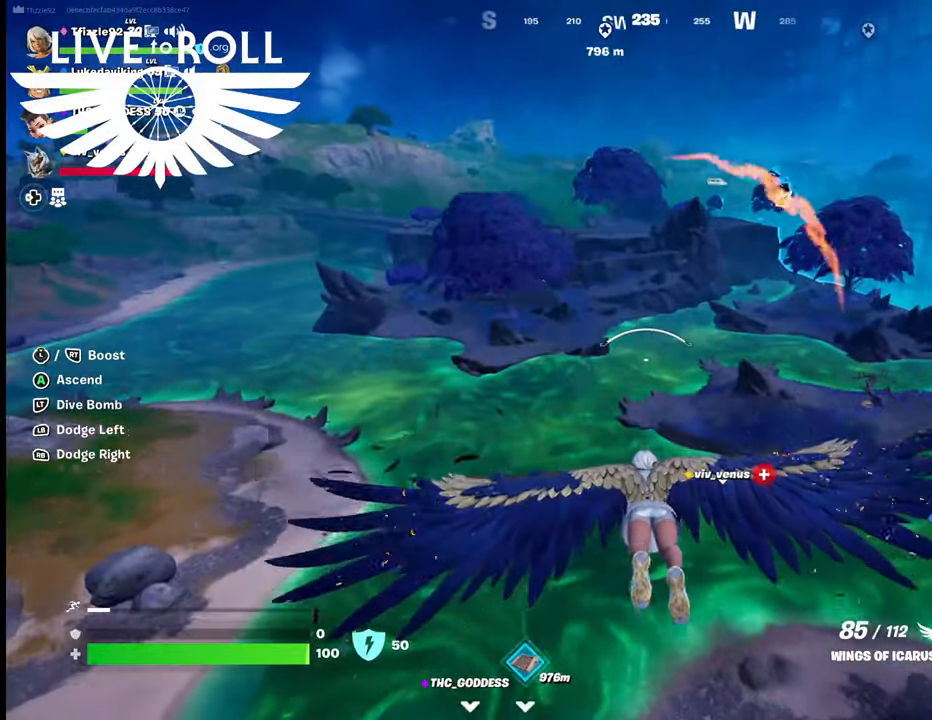
{"buttons": [], "left_stick": "up", "right_stick": "down-right", "events": []}
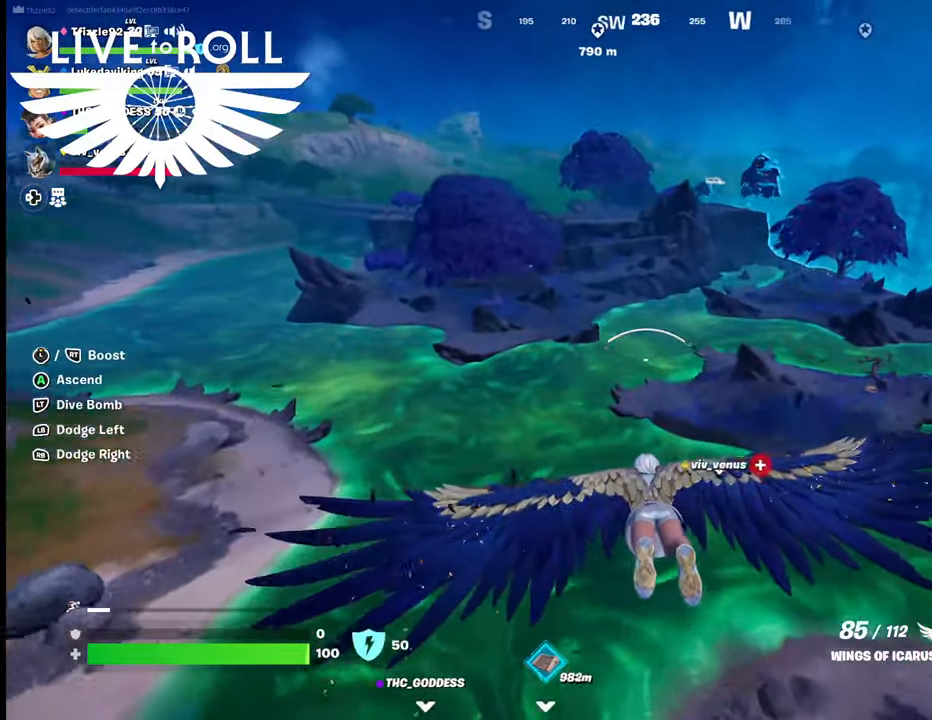
{"buttons": [], "left_stick": "up", "right_stick": "down-right", "events": []}
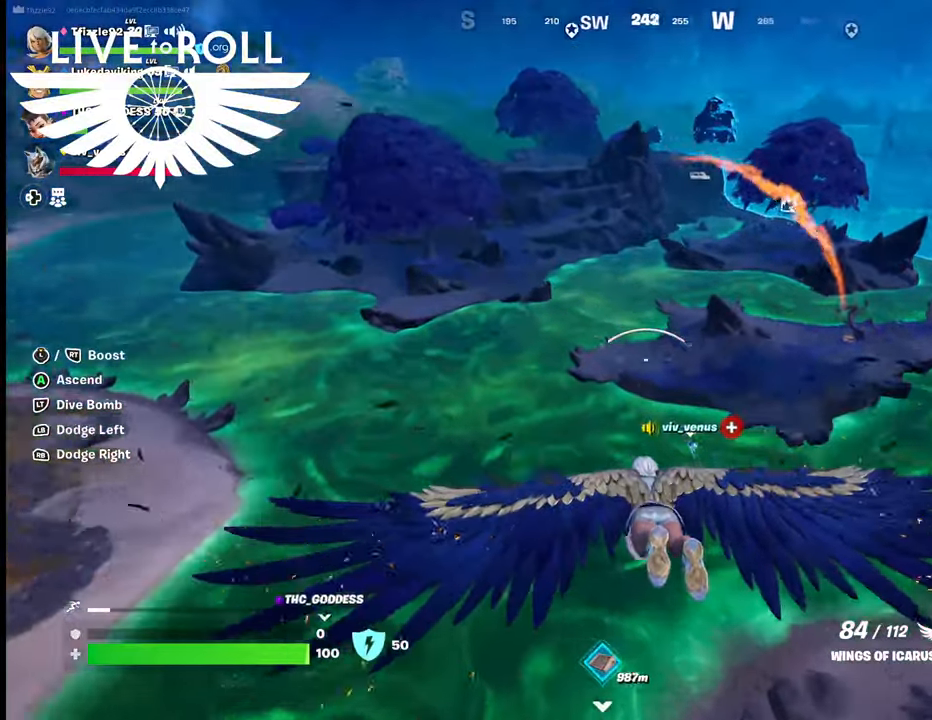
{"buttons": [], "left_stick": "up", "right_stick": "down-right", "events": []}
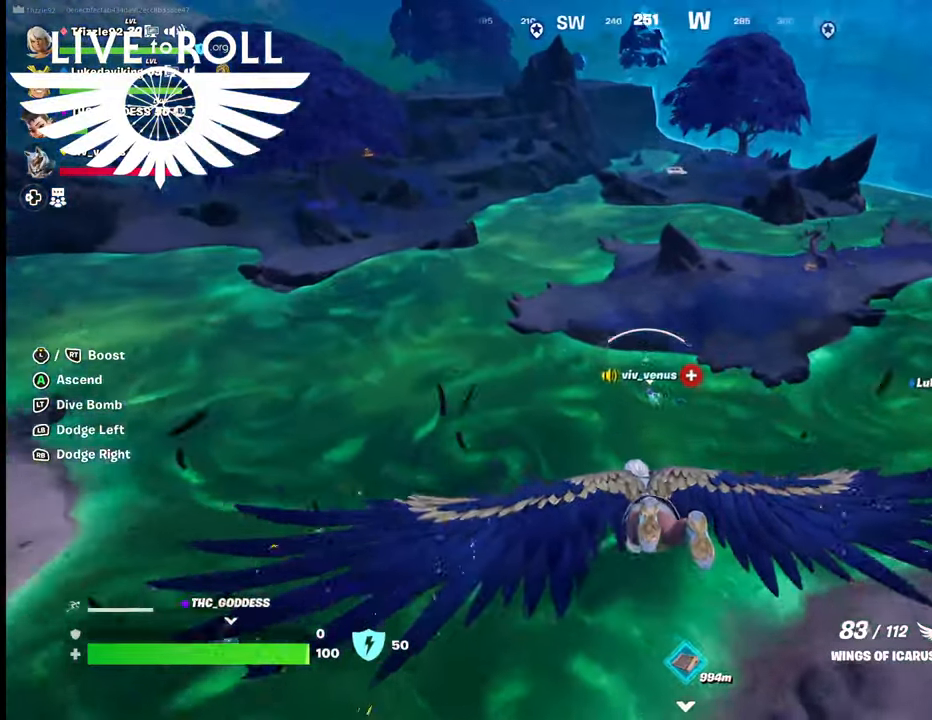
{"buttons": [], "left_stick": "up", "right_stick": "right", "events": [[334, "right_stick", "right"]]}
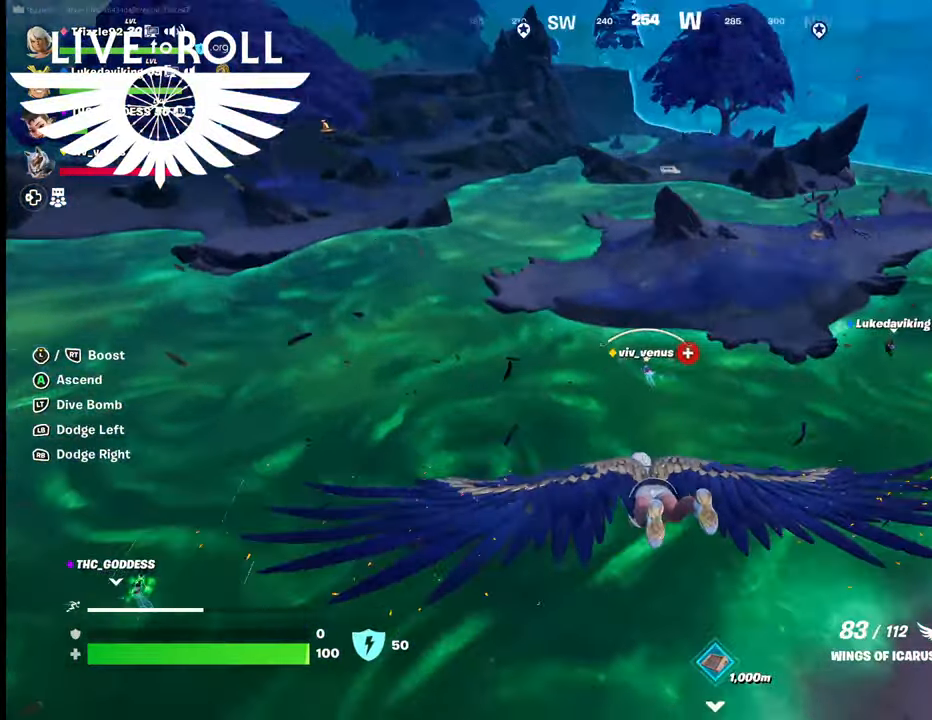
{"buttons": [], "left_stick": "up", "right_stick": "center", "events": [[167, "right_stick", "center"]]}
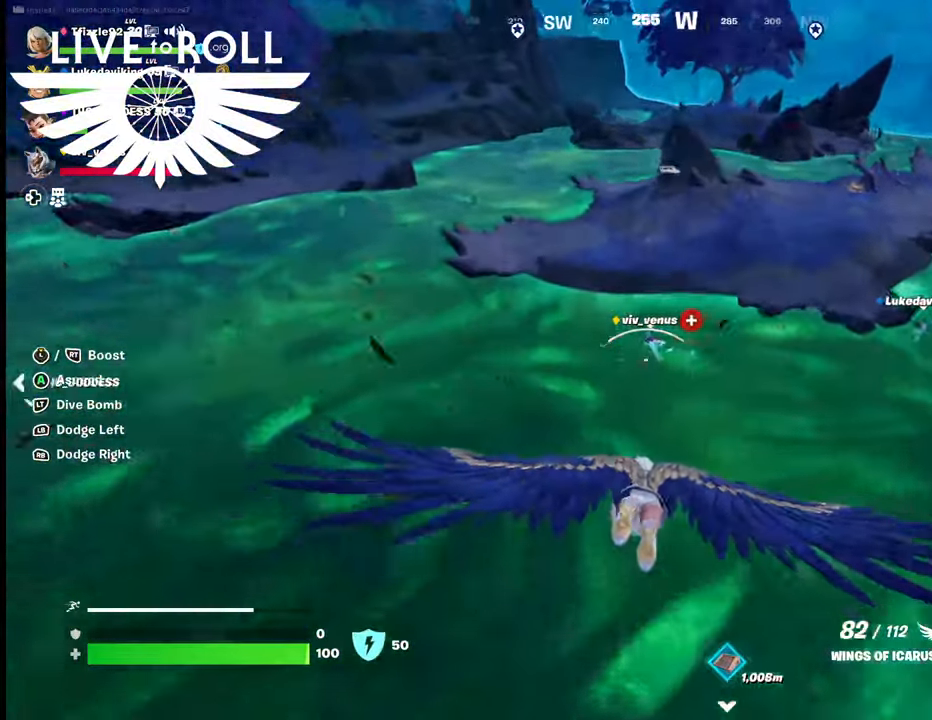
{"buttons": [], "left_stick": "up", "right_stick": "center", "events": []}
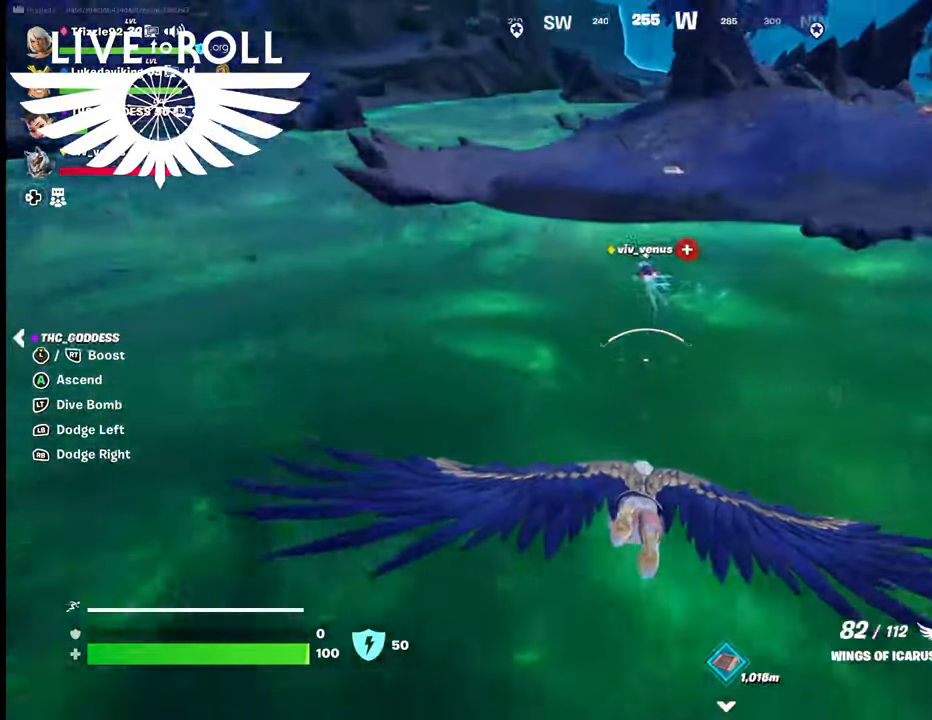
{"buttons": [], "left_stick": "up", "right_stick": "center", "events": [[200, "right_stick", "up-left"], [400, "right_stick", "center"]]}
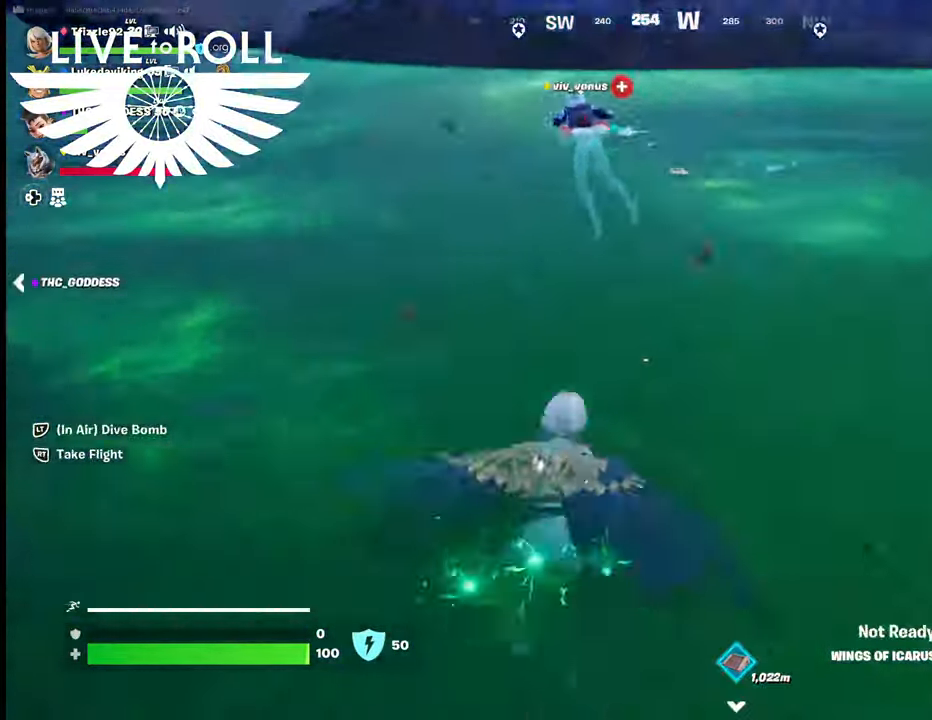
{"buttons": [], "left_stick": "up", "right_stick": "up-left", "events": [[67, "right_stick", "up-left"]]}